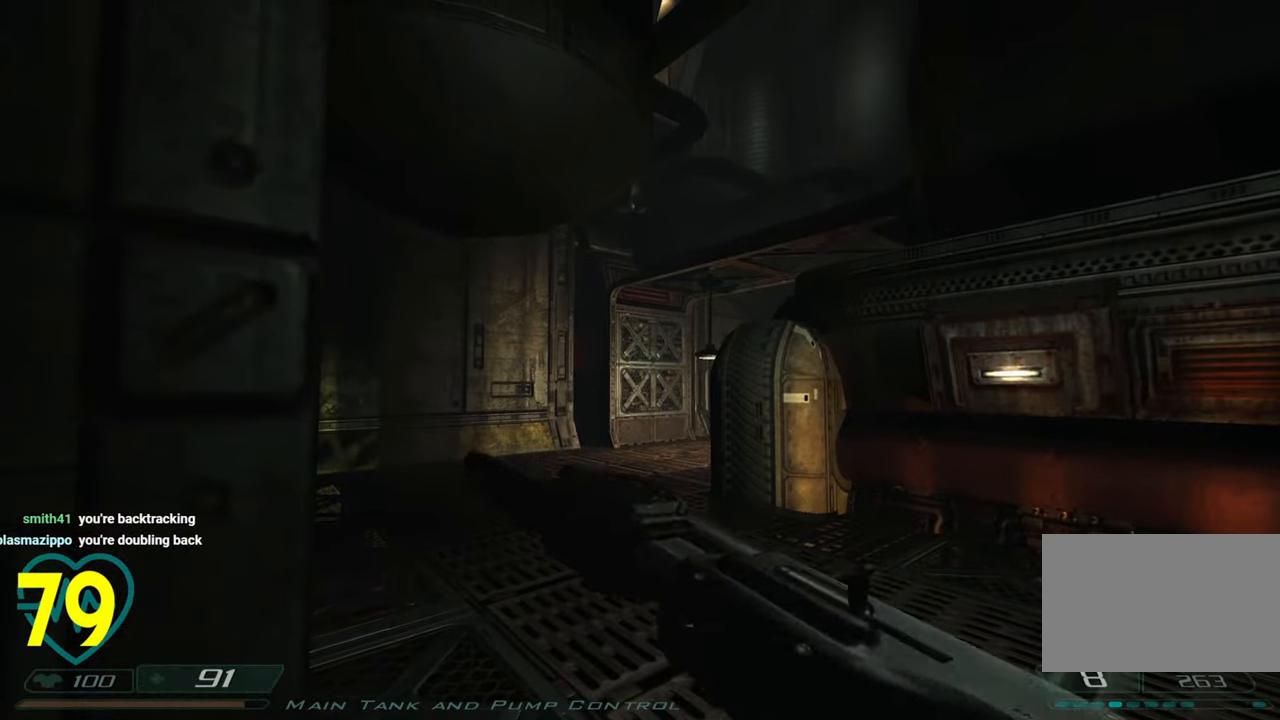
Gameplay with keyboard and mouse; each line is a JSON object with the keys and mouse buttons held at the frame after it. "events" lists presses ("down") and releases ("up") of "1", "2", "3", "4", "a", "alt", "c", "ctrl", "d", "e", "f", "q", "r", "s", "shift", "space", "tab", "v", "w", "x", "z", "mouse_left", "mouse_wheel" and "mouse_right" between this image and that frame as [ms after this image, input, new state], when the widget could be followed in between. "mouse_left", "mouse_wheel", "mouse_right" = the "left", "wheel", "right" buttons of the "mouse" list. No other keys are recorded. "wheel" means that the mouse wheel is clicked or scrolled. "mouse_move" is the direction in which the mouse moves at that frame (one of eight, or "still"), when it could be read.
{"keys": ["d", "w"], "mouse": [], "mouse_move": "up", "events": [[83, "d", "down"], [133, "w", "down"]]}
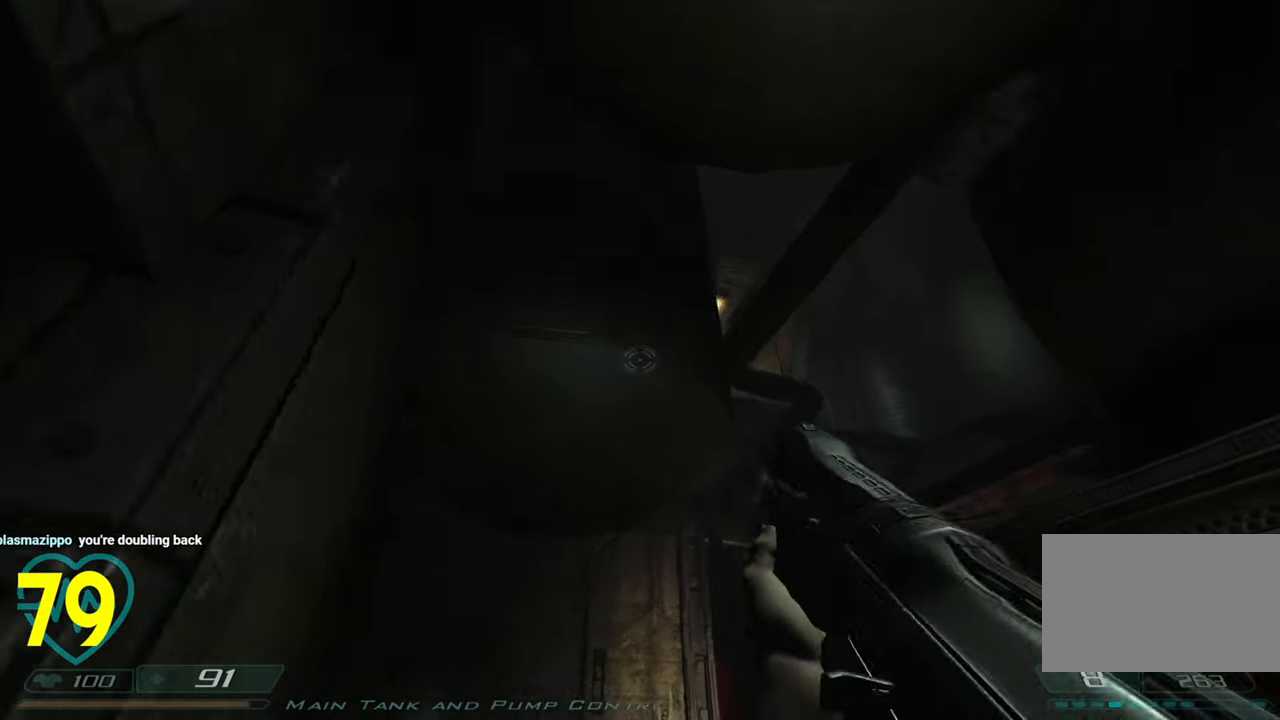
{"keys": ["a"], "mouse": [], "mouse_move": "down-right", "events": [[16, "w", "up"], [66, "a", "down"], [66, "d", "up"], [200, "a", "up"], [300, "d", "down"], [433, "a", "down"], [433, "d", "up"]]}
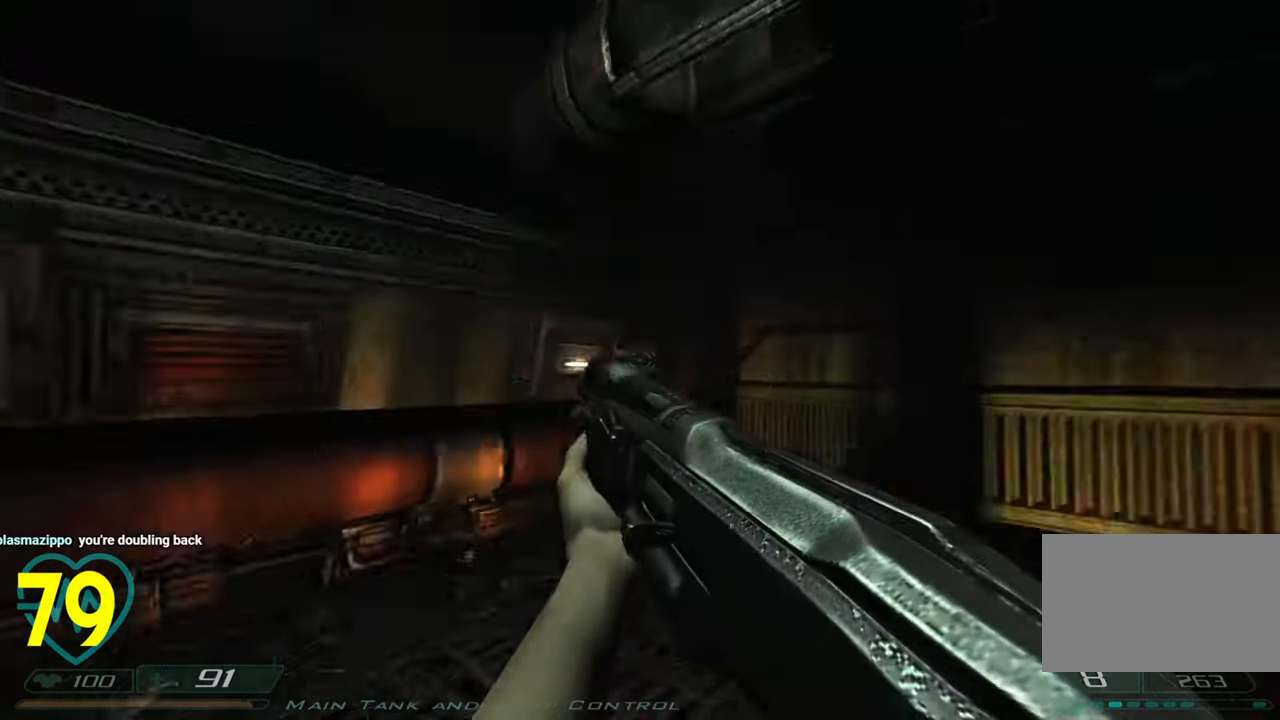
{"keys": ["w"], "mouse": [], "mouse_move": "up-right", "events": [[66, "a", "up"], [166, "mouse_right", "down"], [266, "mouse_right", "up"], [500, "w", "down"]]}
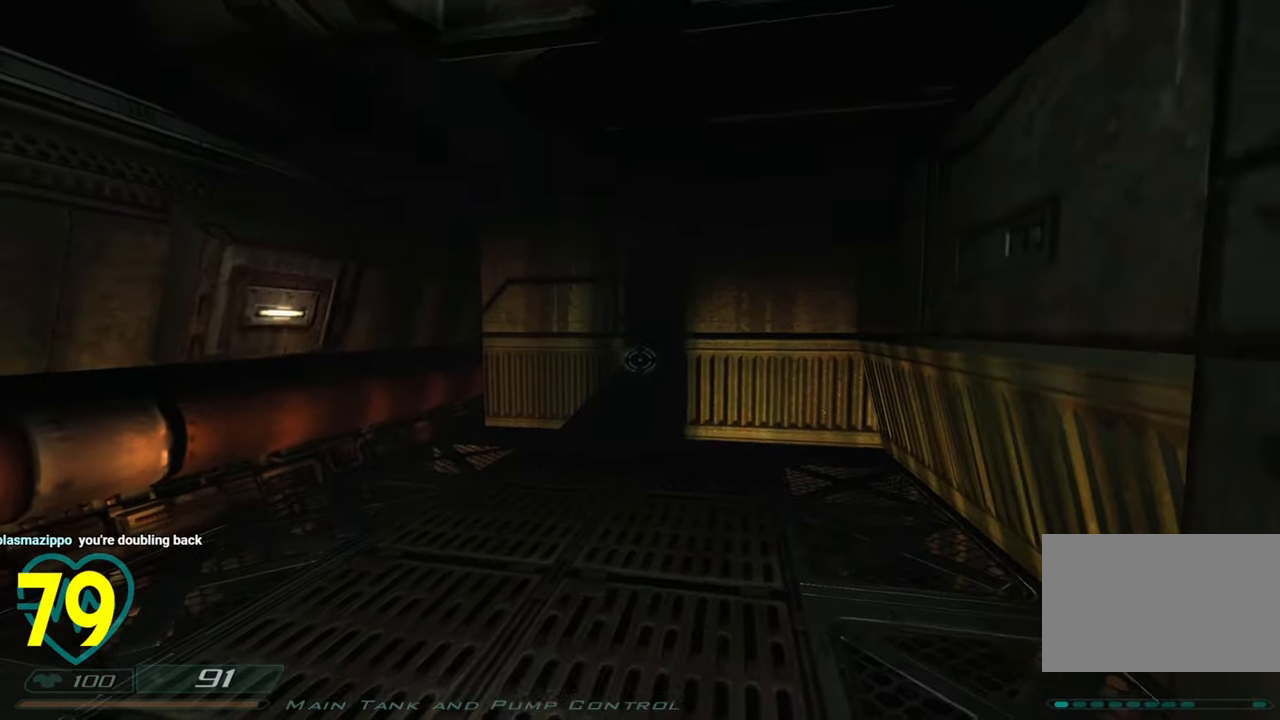
{"keys": ["w"], "mouse": [], "mouse_move": "left", "events": [[33, "d", "down"], [183, "d", "up"], [183, "w", "up"], [316, "a", "down"], [366, "w", "down"], [466, "a", "up"]]}
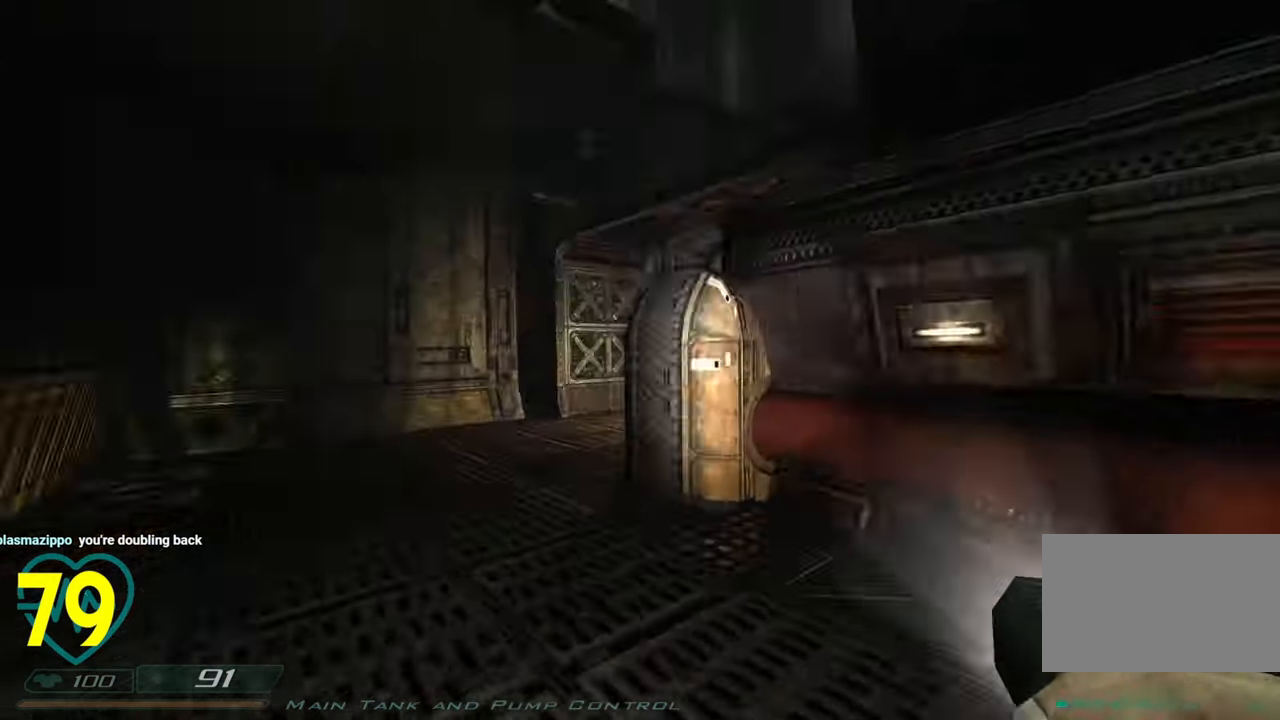
{"keys": ["shift", "w"], "mouse": [], "mouse_move": "right", "events": [[200, "d", "down"], [233, "shift", "down"], [333, "d", "up"]]}
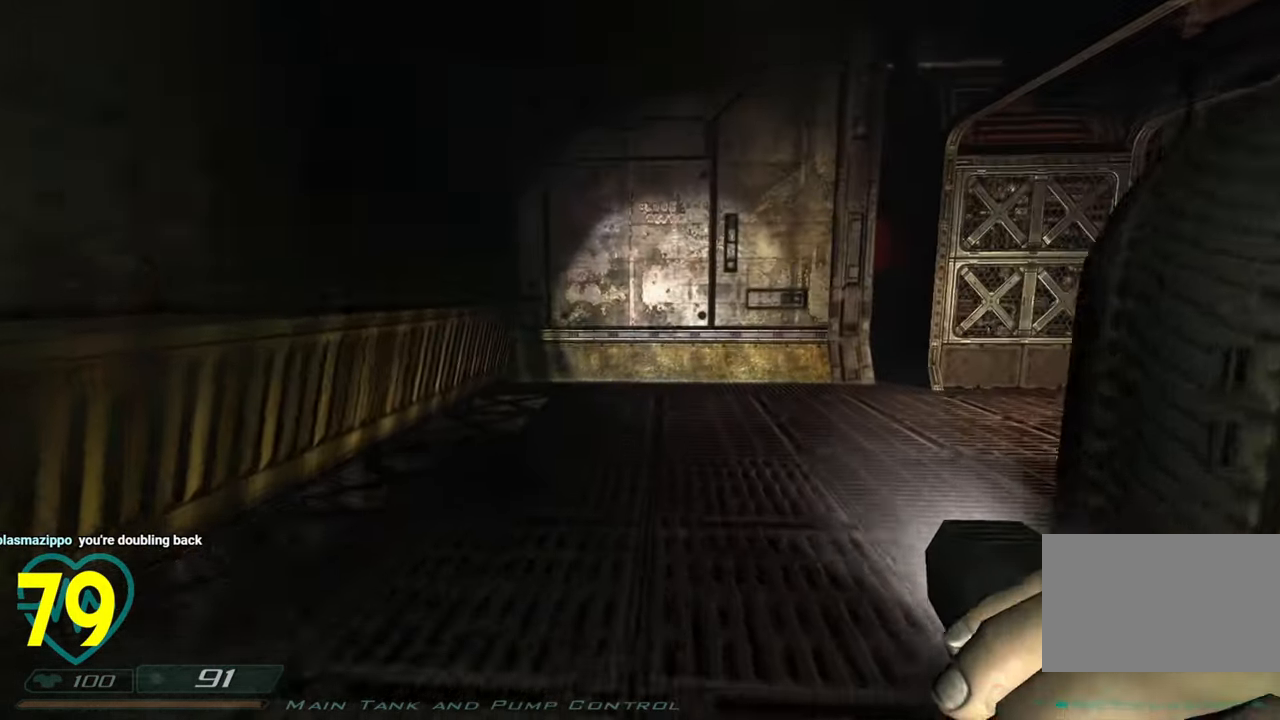
{"keys": ["a", "shift", "w"], "mouse": [], "mouse_move": "right", "events": [[83, "a", "down"]]}
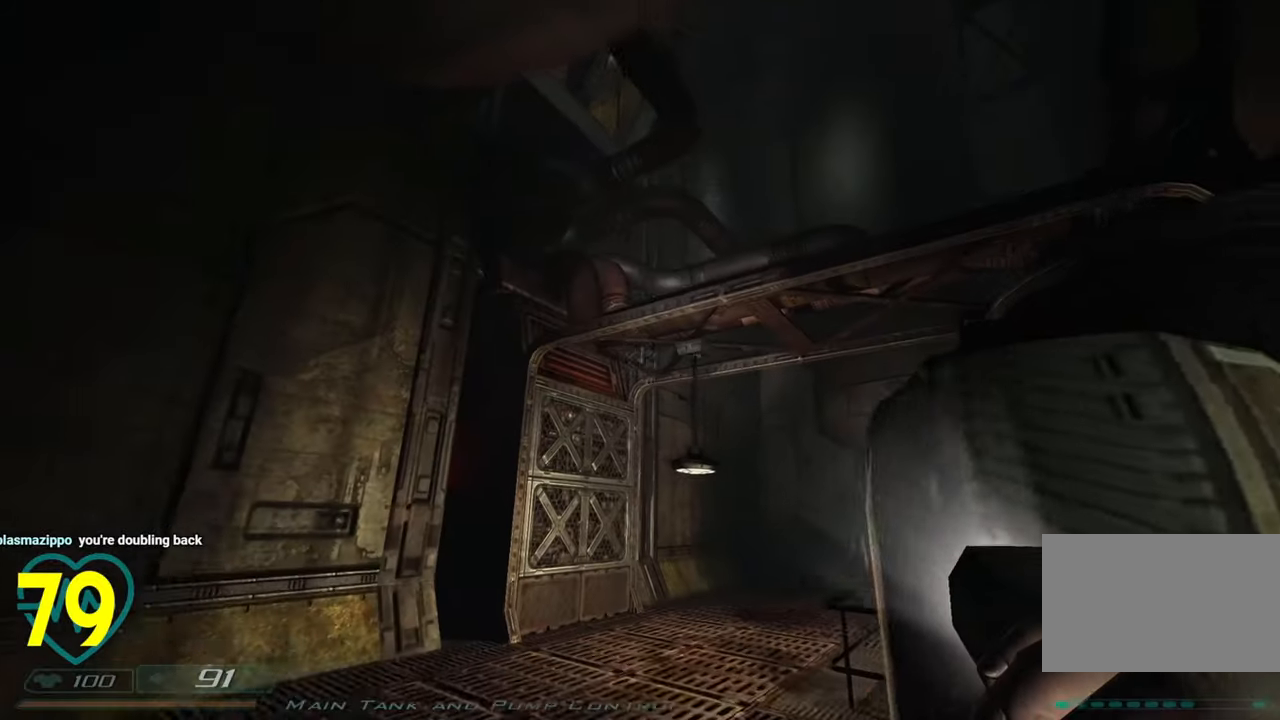
{"keys": ["w"], "mouse": [], "mouse_move": "up-right", "events": [[333, "a", "up"], [416, "shift", "up"]]}
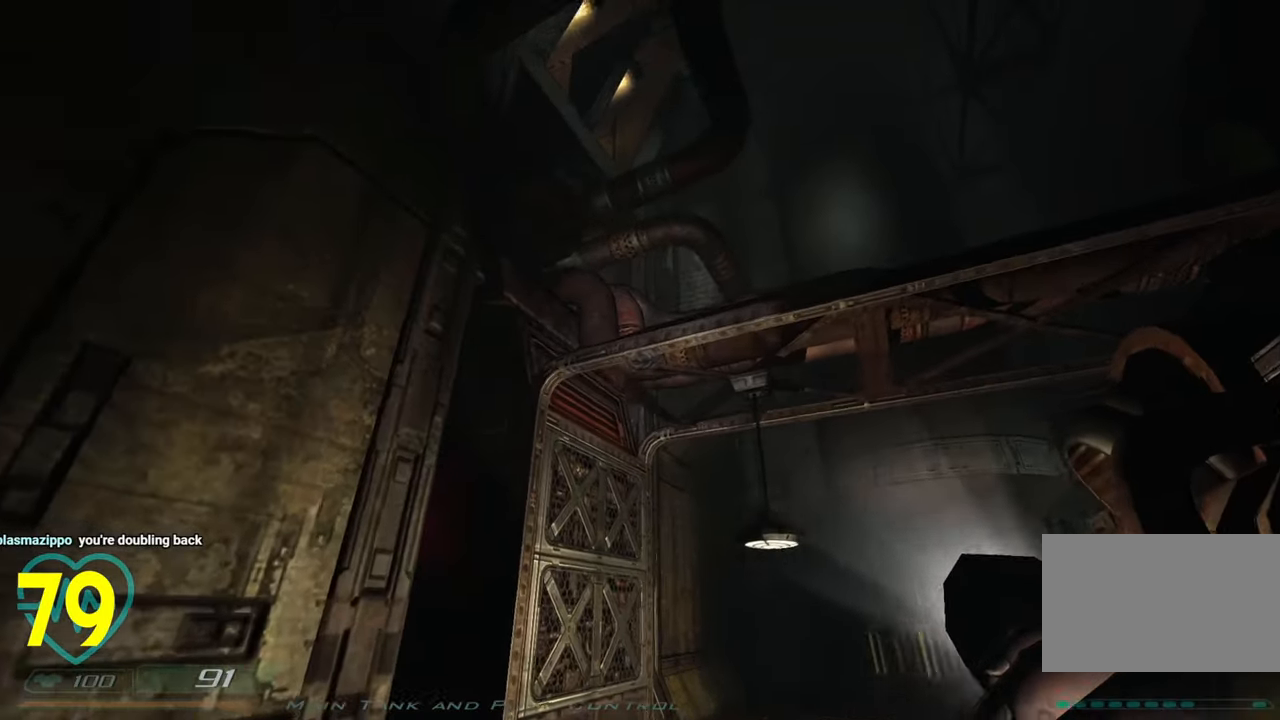
{"keys": ["a", "shift", "w"], "mouse": [], "mouse_move": "right", "events": [[16, "w", "up"], [283, "shift", "down"], [283, "w", "down"], [433, "a", "down"]]}
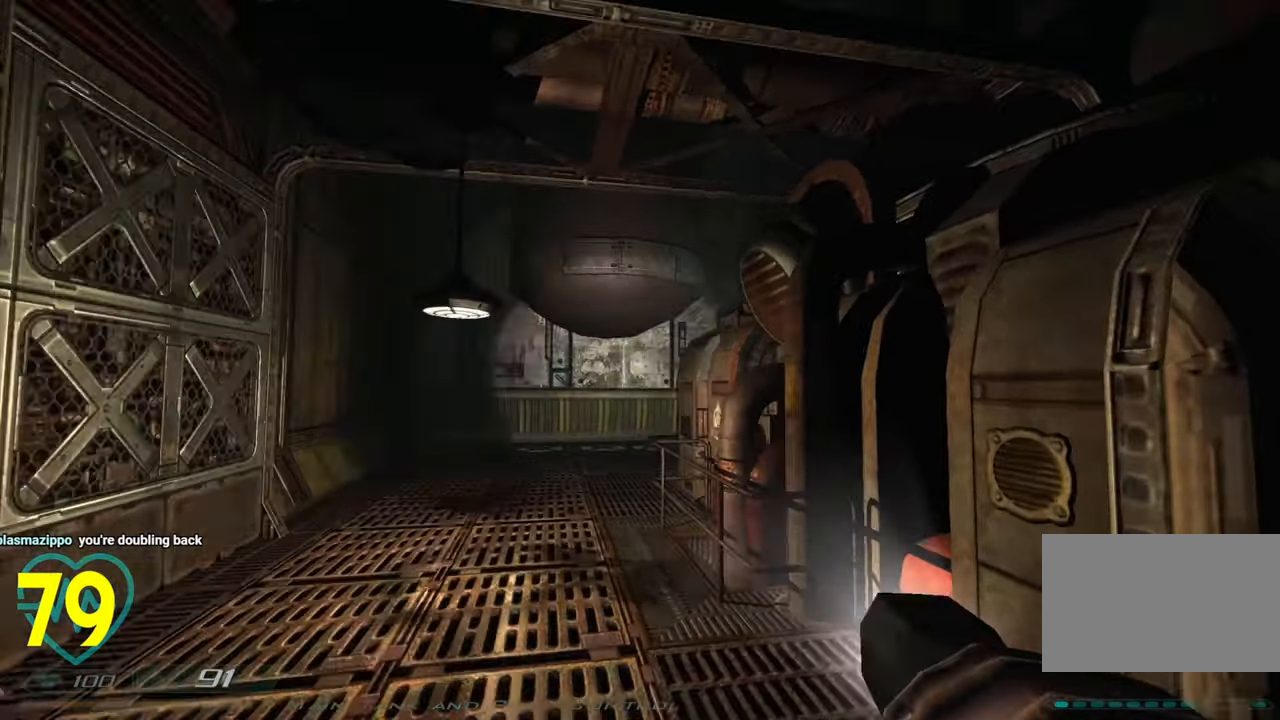
{"keys": ["shift", "w"], "mouse": [], "mouse_move": "still", "events": [[500, "a", "up"]]}
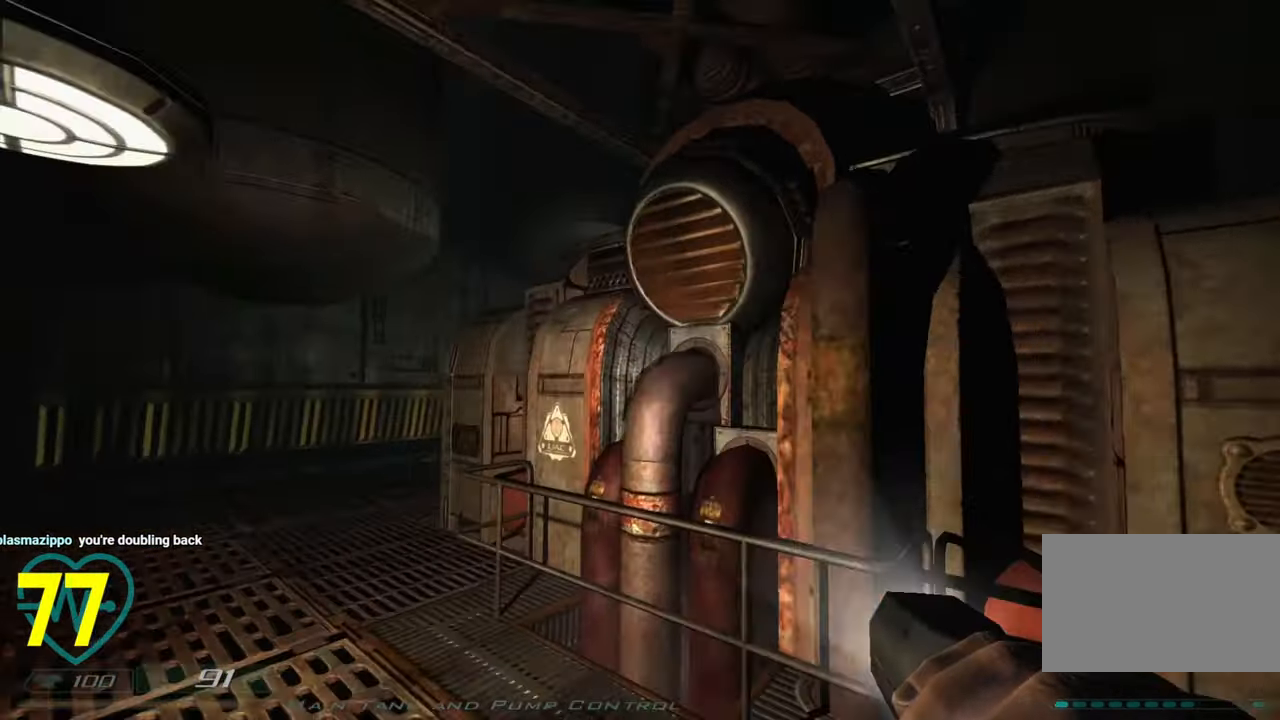
{"keys": ["a", "shift", "w"], "mouse": [], "mouse_move": "still", "events": [[50, "d", "down"], [500, "a", "down"], [500, "d", "up"]]}
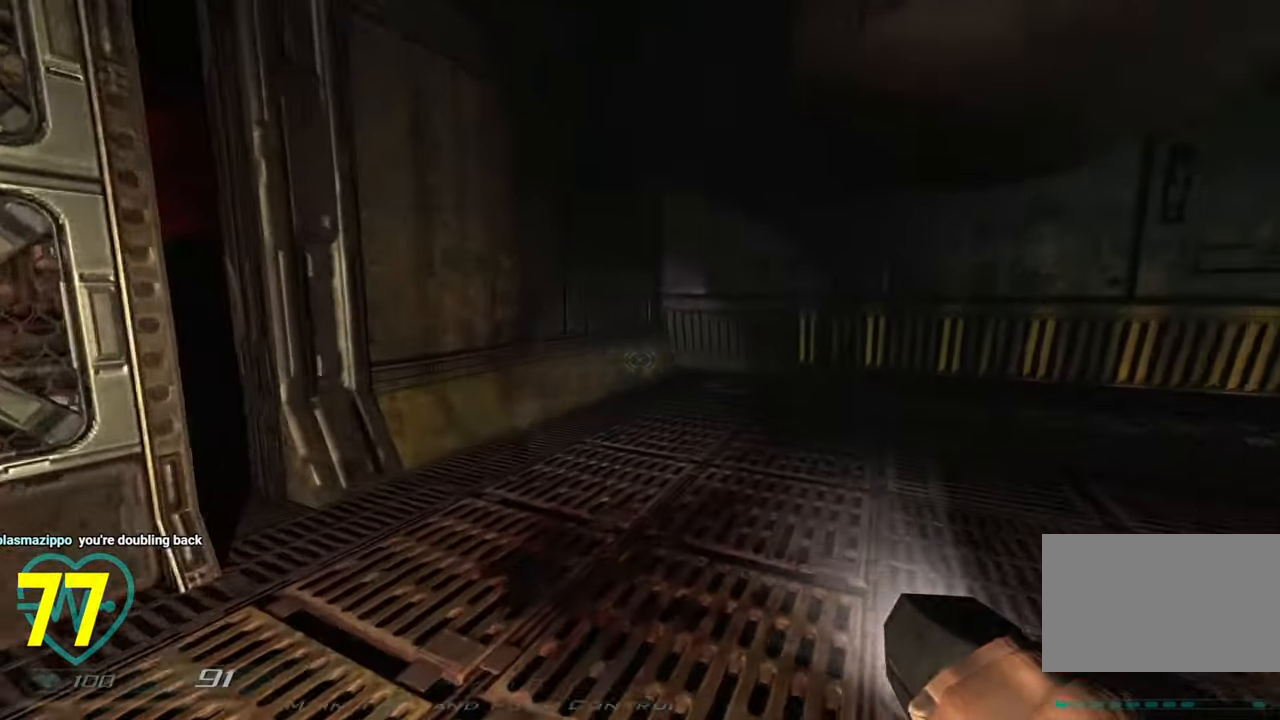
{"keys": ["a", "shift", "w"], "mouse": [], "mouse_move": "right", "events": []}
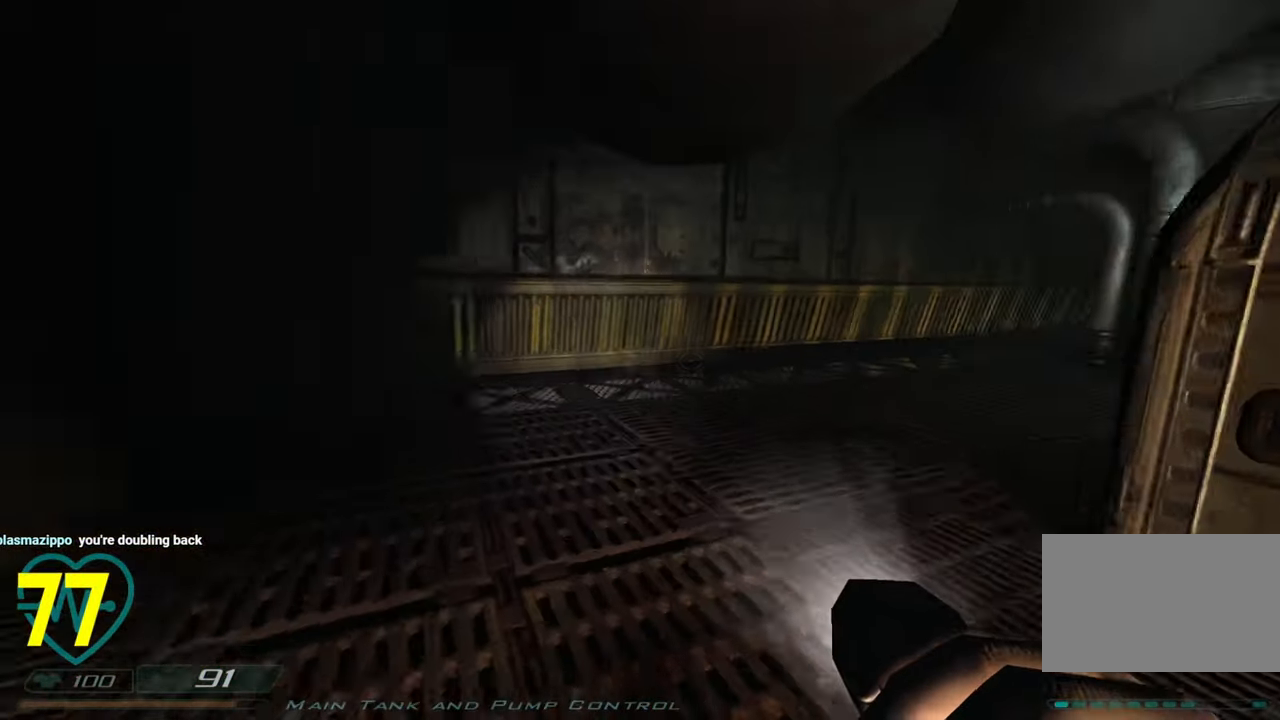
{"keys": ["a", "shift", "w"], "mouse": [], "mouse_move": "right", "events": []}
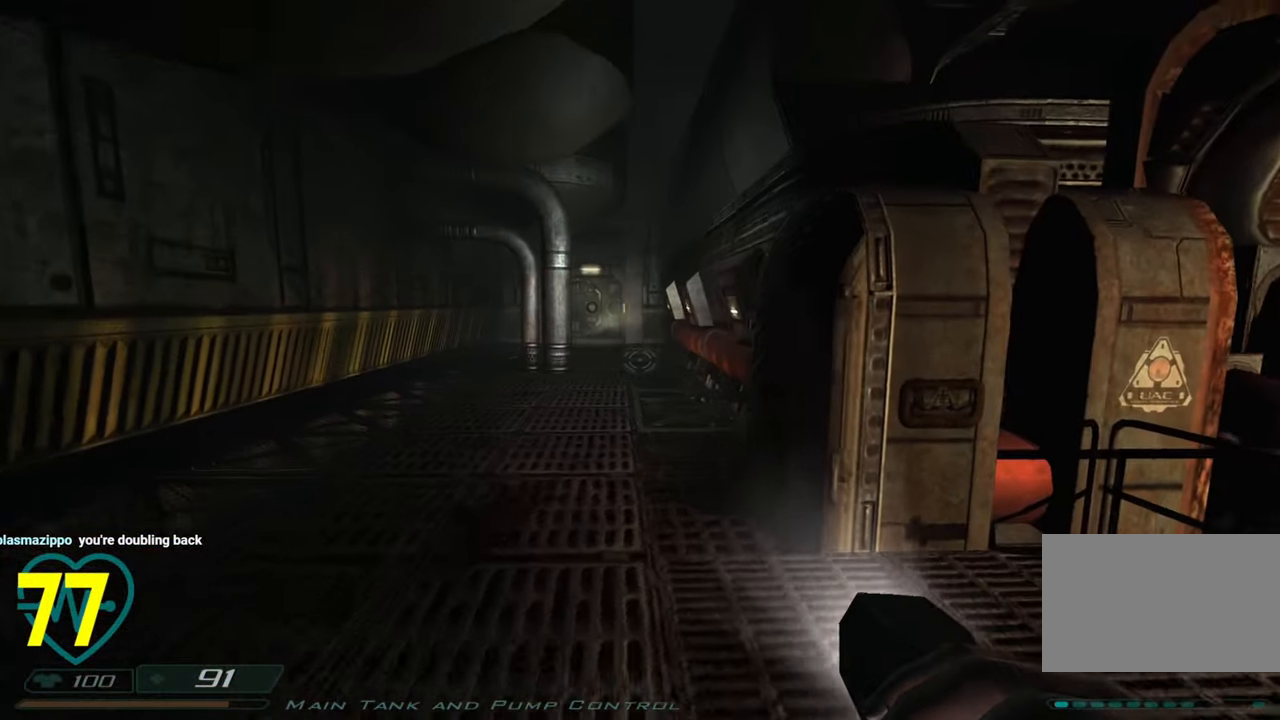
{"keys": ["shift", "w"], "mouse": [], "mouse_move": "still", "events": [[183, "a", "up"]]}
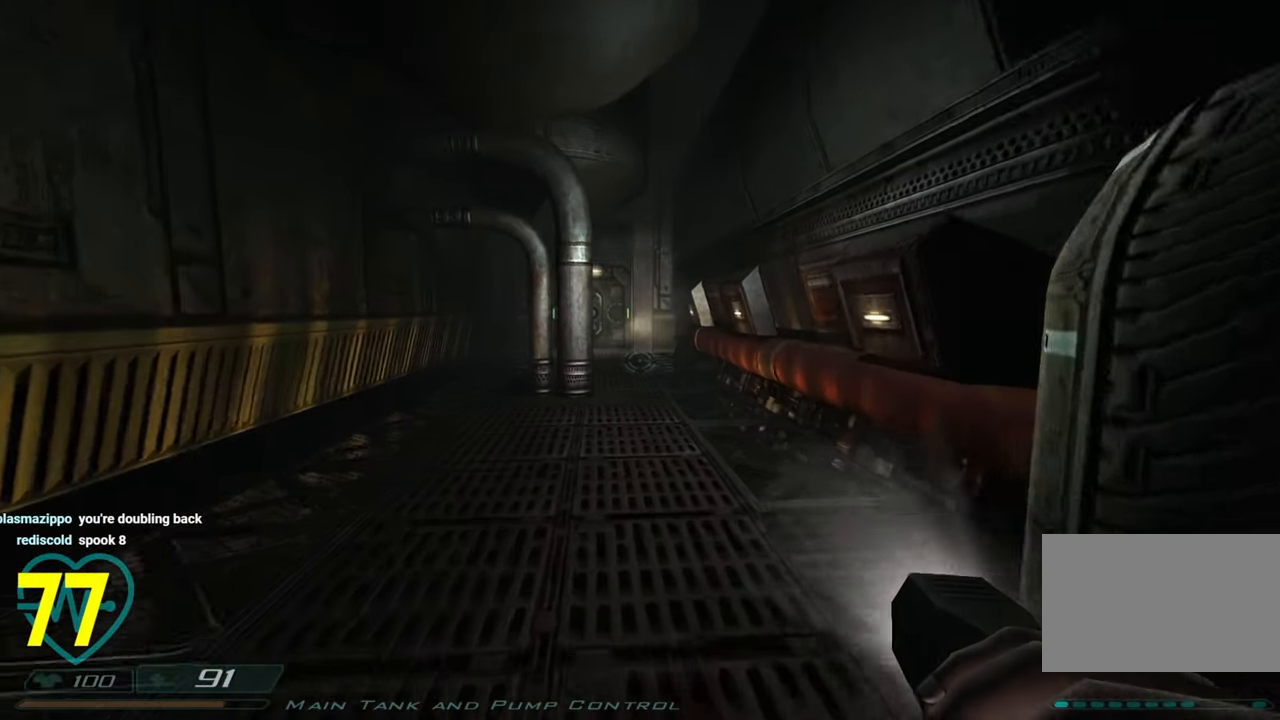
{"keys": ["a", "shift", "w"], "mouse": [], "mouse_move": "right", "events": [[283, "a", "down"]]}
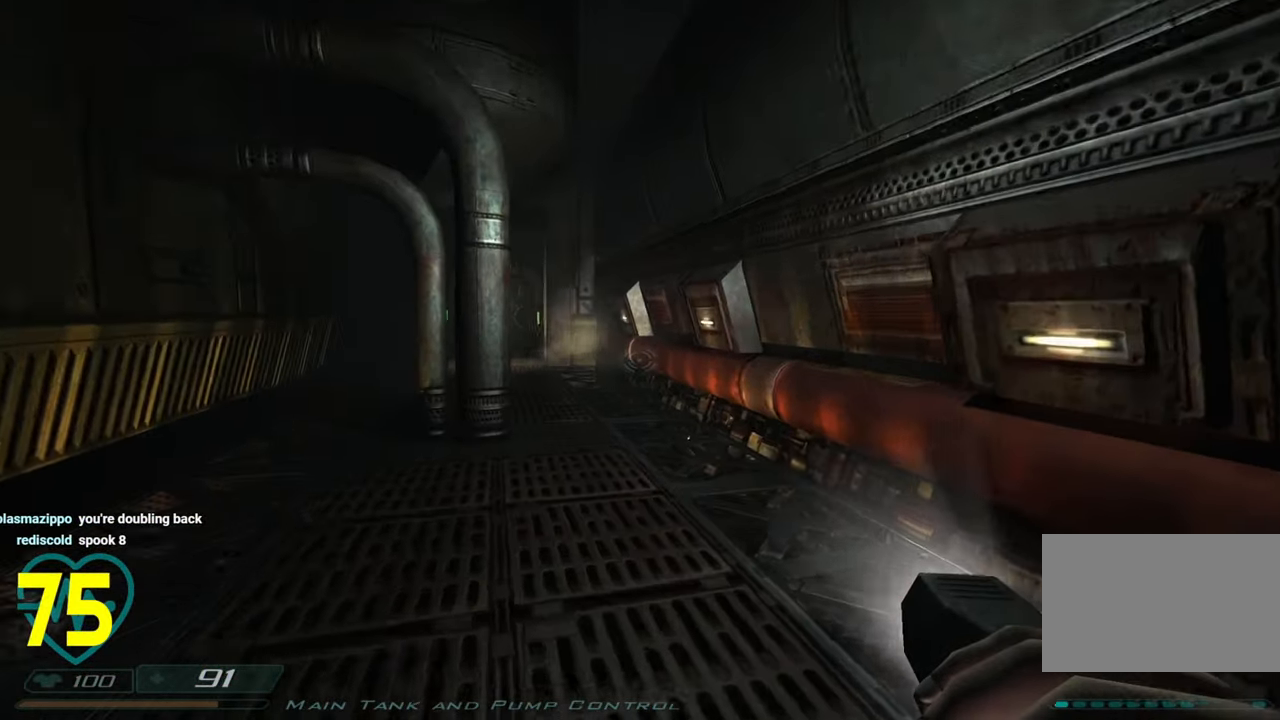
{"keys": ["d", "shift", "w"], "mouse": [], "mouse_move": "left", "events": [[66, "a", "up"], [450, "d", "down"]]}
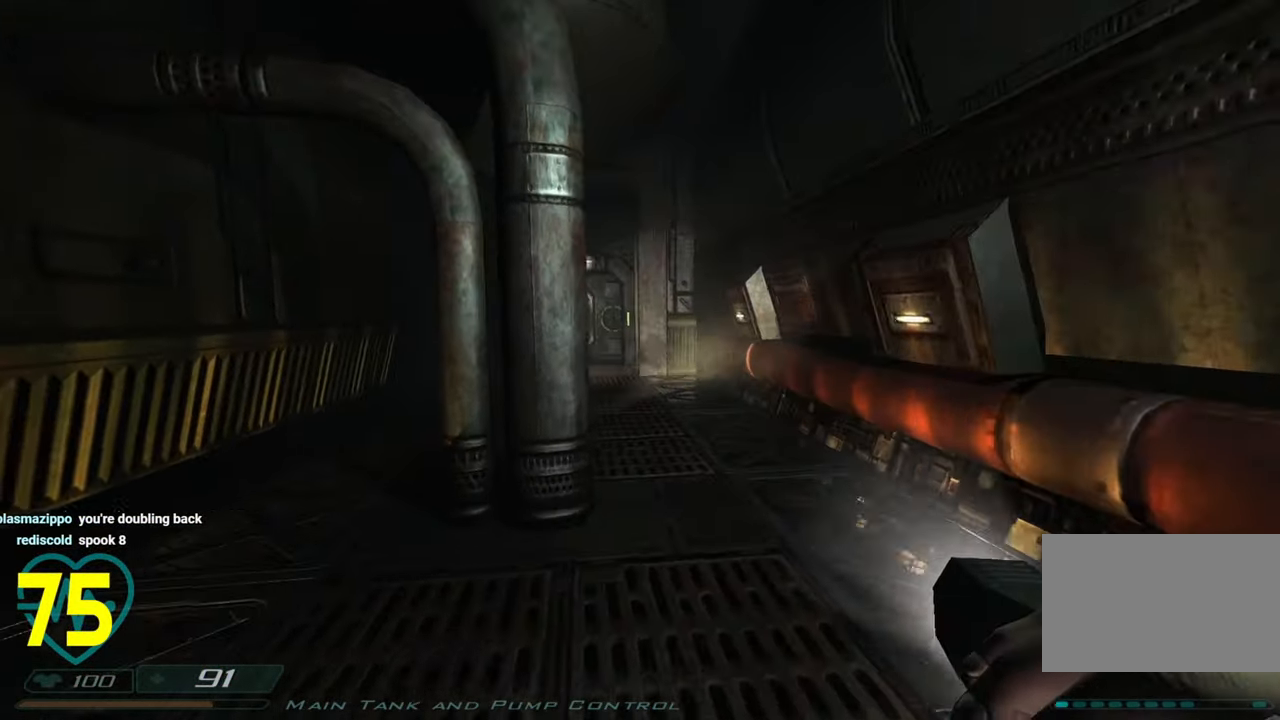
{"keys": ["d", "shift", "w"], "mouse": [], "mouse_move": "left", "events": [[233, "d", "up"], [366, "d", "down"]]}
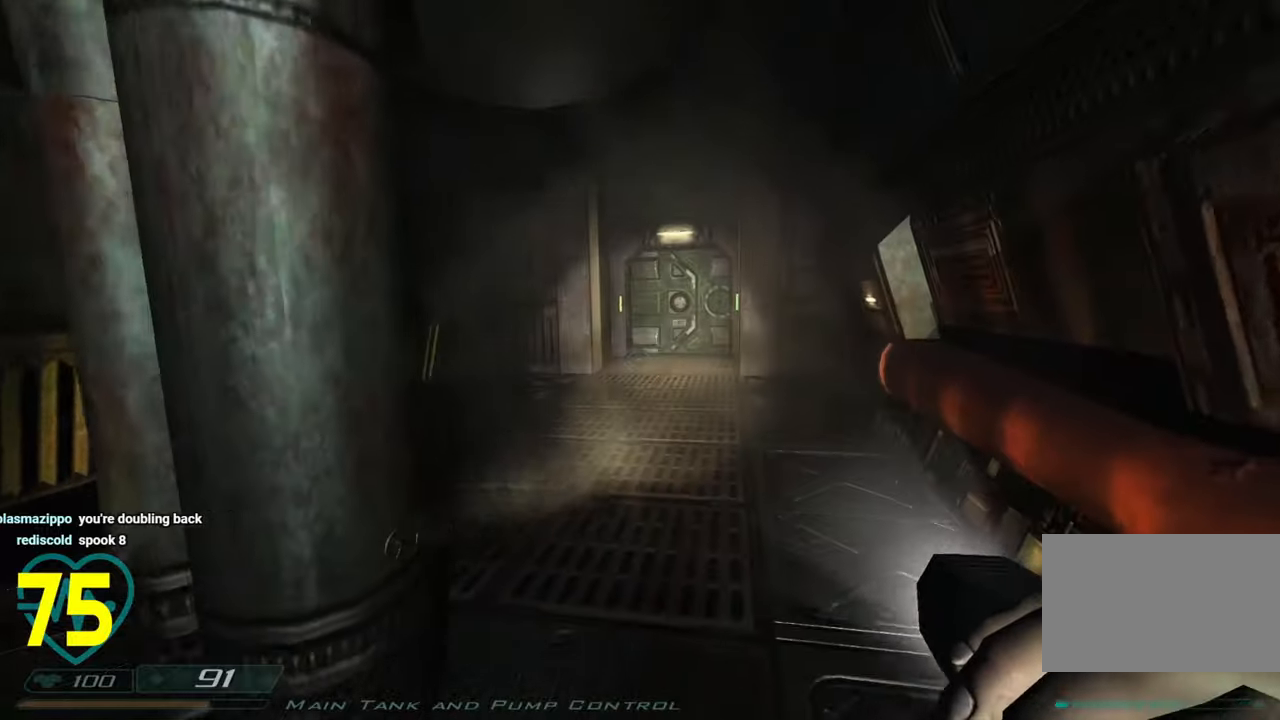
{"keys": ["shift", "w"], "mouse": [], "mouse_move": "left", "events": [[66, "d", "up"]]}
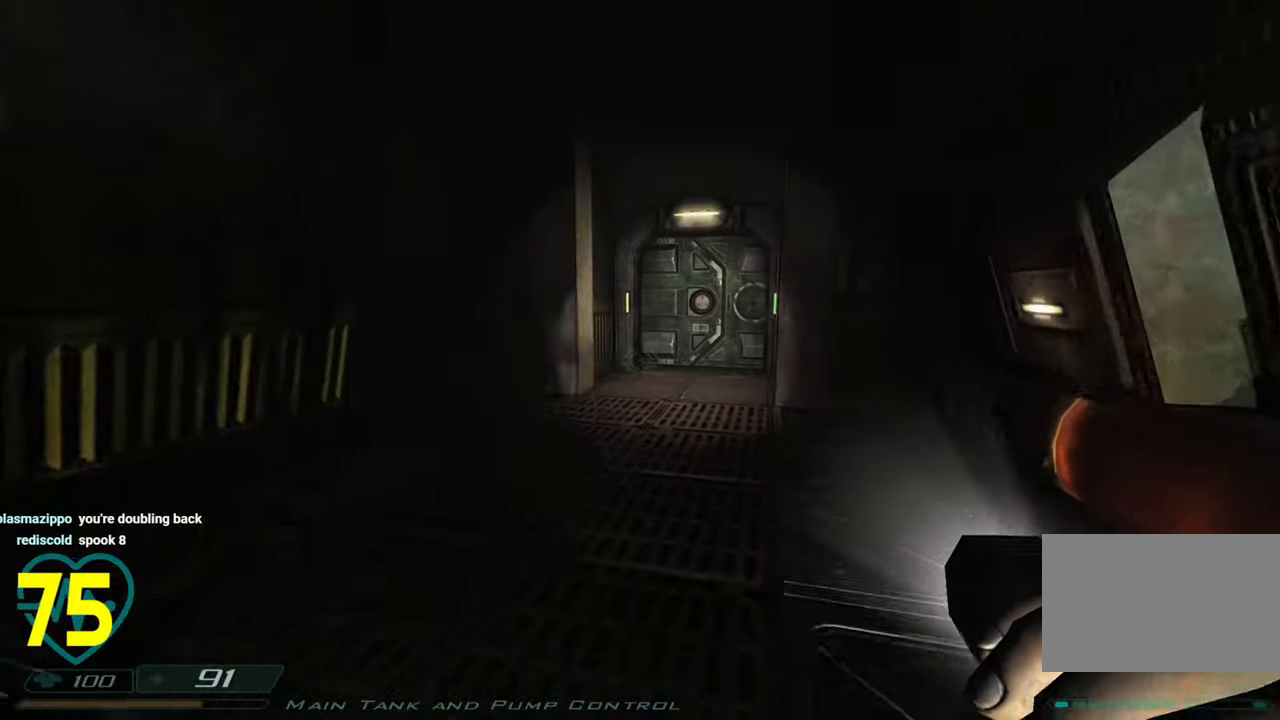
{"keys": ["a", "w"], "mouse": [], "mouse_move": "right", "events": [[300, "a", "down"], [500, "shift", "up"]]}
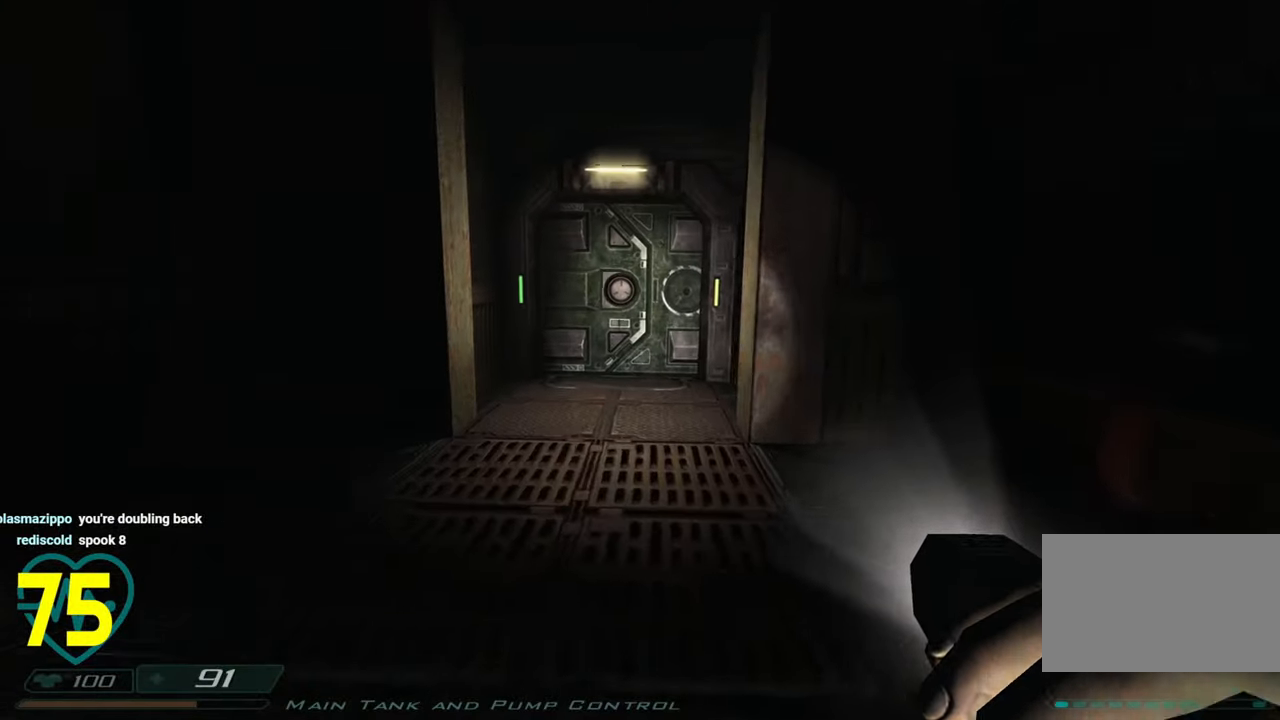
{"keys": ["a", "w"], "mouse": [], "mouse_move": "right", "events": []}
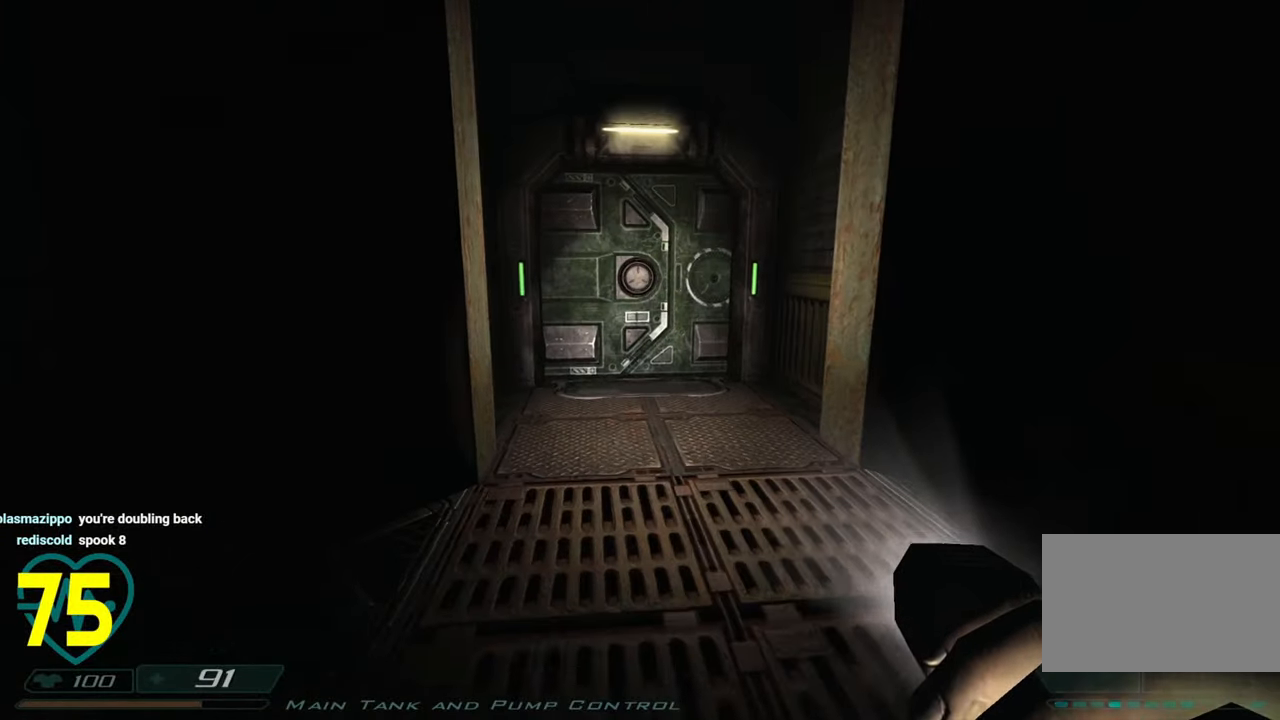
{"keys": ["w"], "mouse": [], "mouse_move": "still", "events": [[16, "mouse_right", "down"], [200, "a", "up"], [250, "mouse_right", "up"]]}
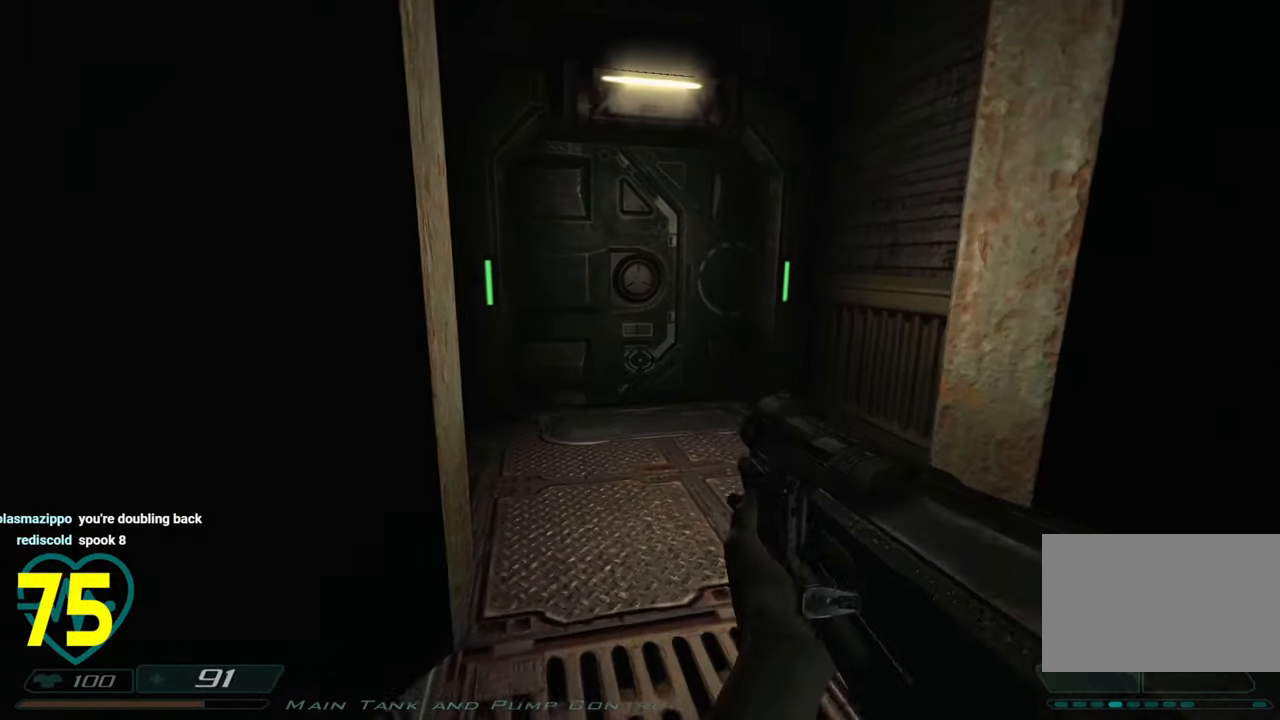
{"keys": [], "mouse": ["wheel"], "mouse_move": "right", "events": [[166, "mouse_wheel", "down"], [300, "mouse_wheel", "up"], [400, "mouse_wheel", "down"], [400, "w", "up"]]}
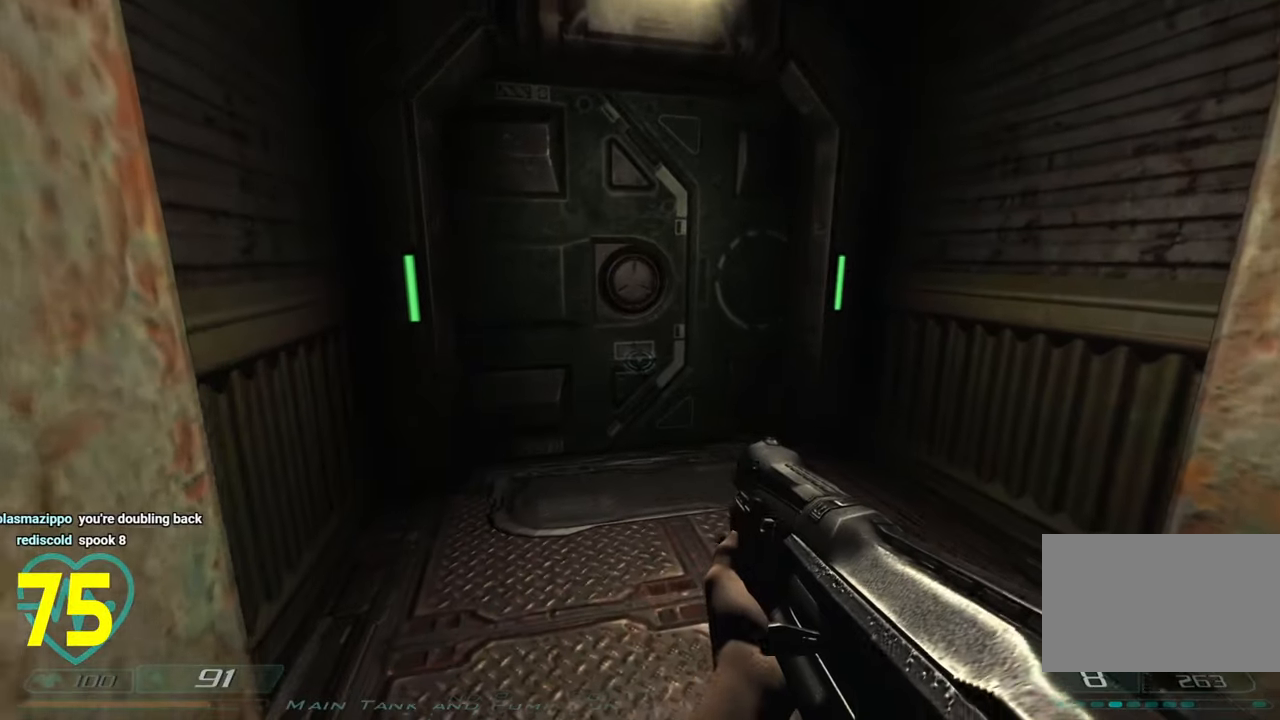
{"keys": ["w"], "mouse": [], "mouse_move": "left", "events": [[33, "mouse_wheel", "up"], [83, "w", "down"], [183, "d", "down"], [316, "d", "up"]]}
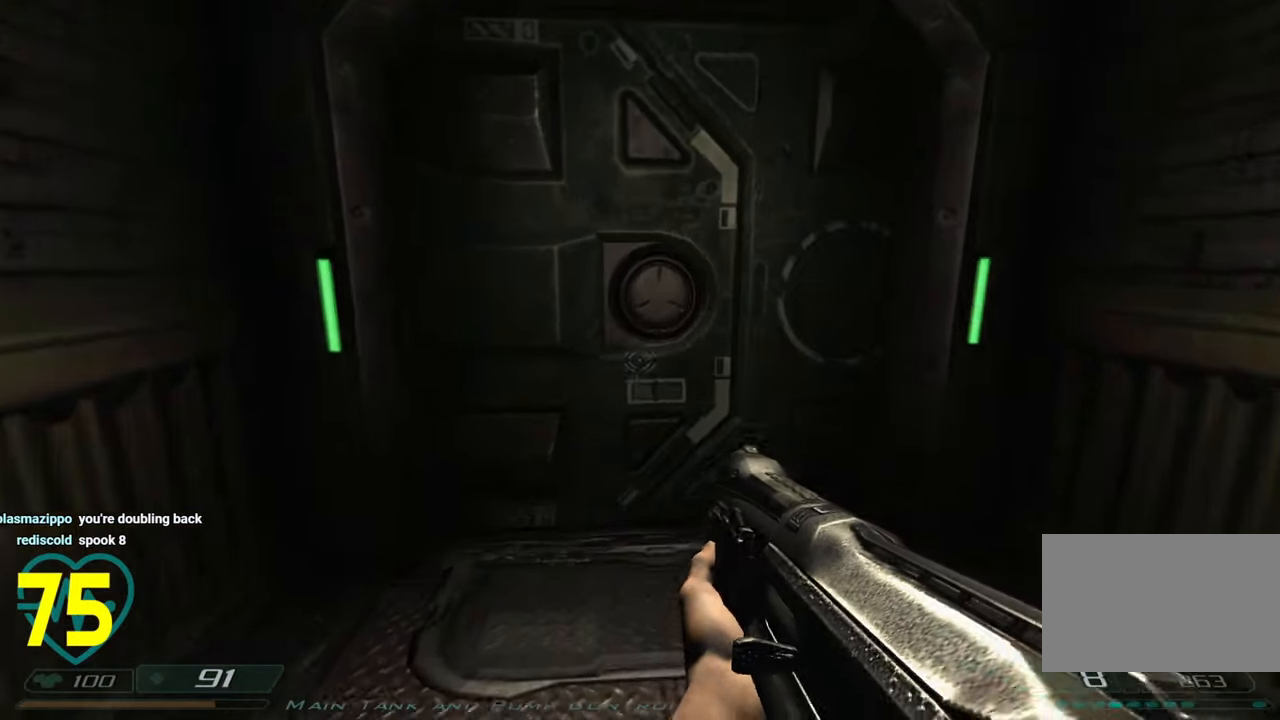
{"keys": ["a"], "mouse": [], "mouse_move": "down-left", "events": [[100, "d", "down"], [333, "d", "up"], [383, "w", "up"], [433, "a", "down"]]}
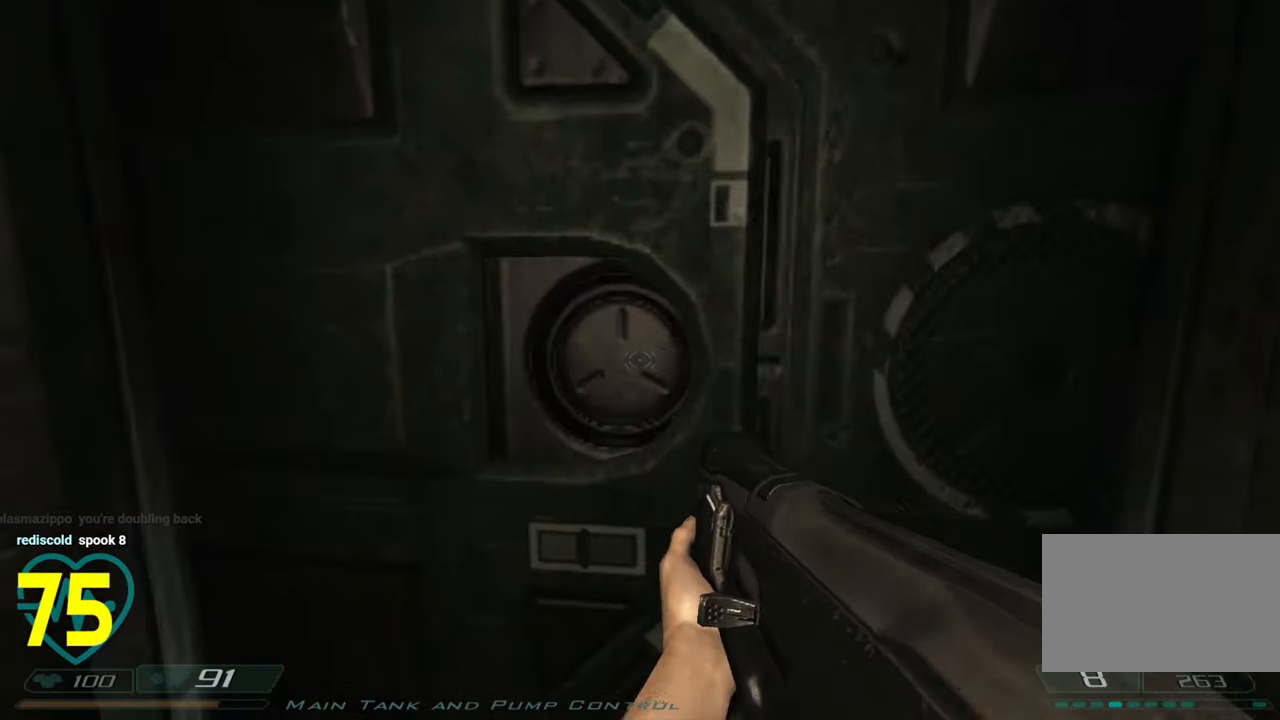
{"keys": [], "mouse": [], "mouse_move": "still", "events": [[16, "a", "up"], [116, "d", "down"], [250, "d", "up"]]}
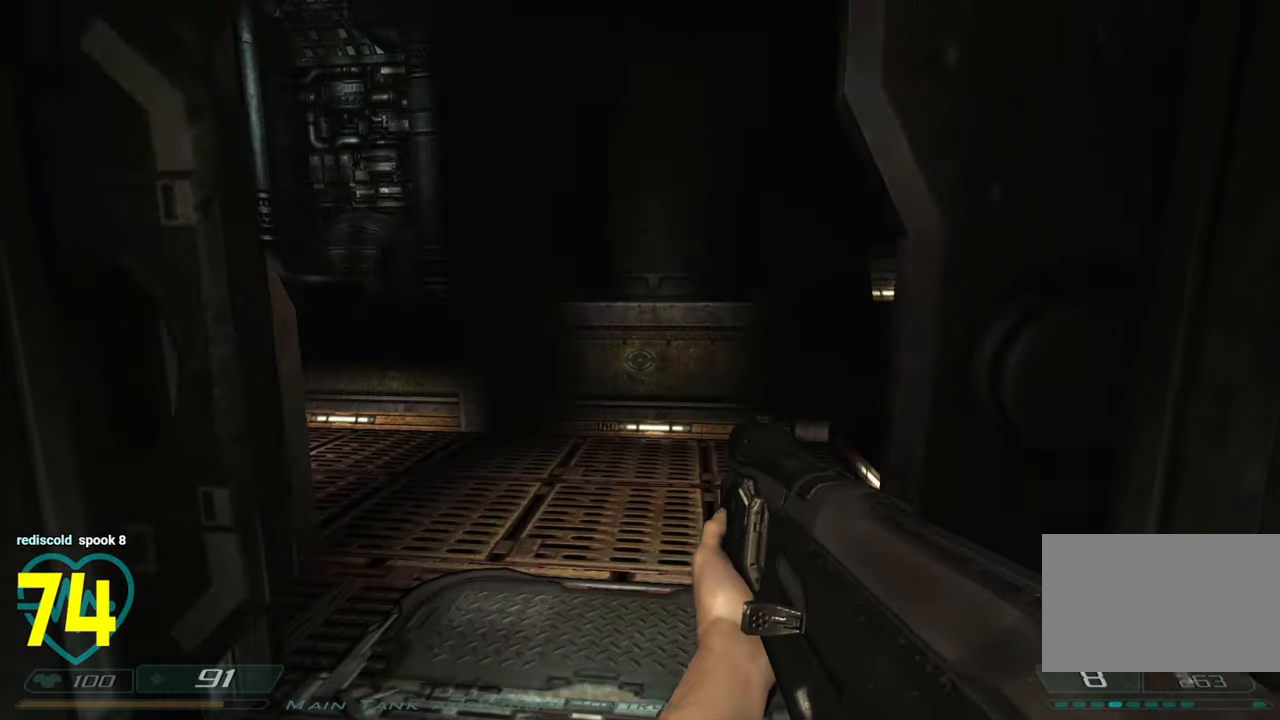
{"keys": ["a", "w"], "mouse": ["right"], "mouse_move": "up-right", "events": [[133, "a", "down"], [266, "w", "down"], [416, "mouse_right", "down"]]}
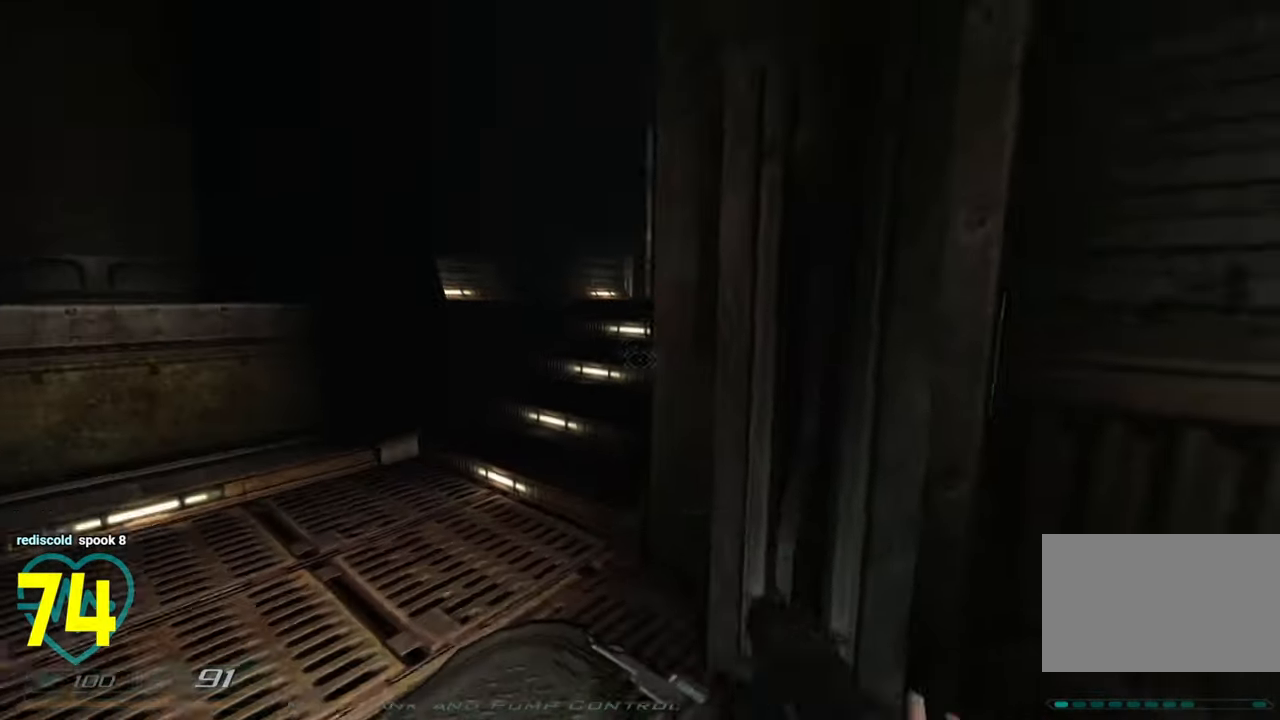
{"keys": [], "mouse": [], "mouse_move": "up-left", "events": [[16, "a", "up"], [16, "mouse_right", "up"], [16, "w", "up"], [50, "a", "down"], [283, "a", "up"], [283, "d", "down"], [433, "d", "up"]]}
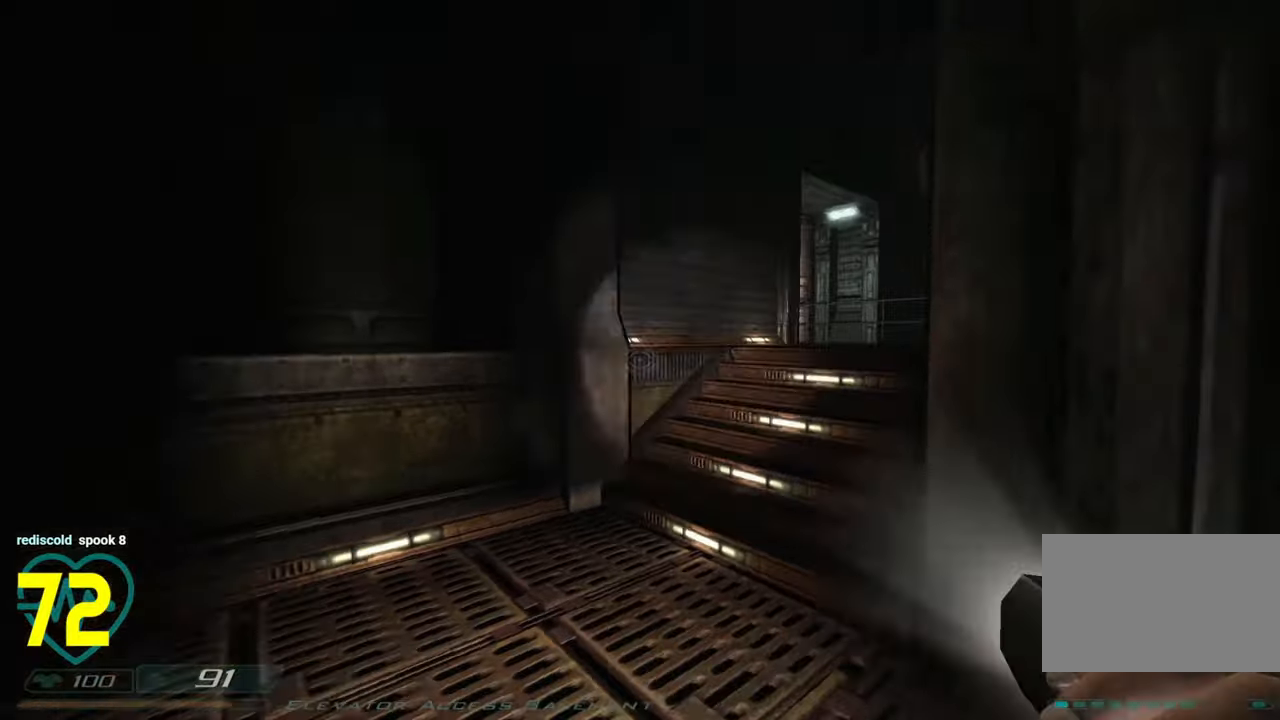
{"keys": ["d", "w"], "mouse": [], "mouse_move": "left", "events": [[66, "d", "down"], [116, "w", "down"]]}
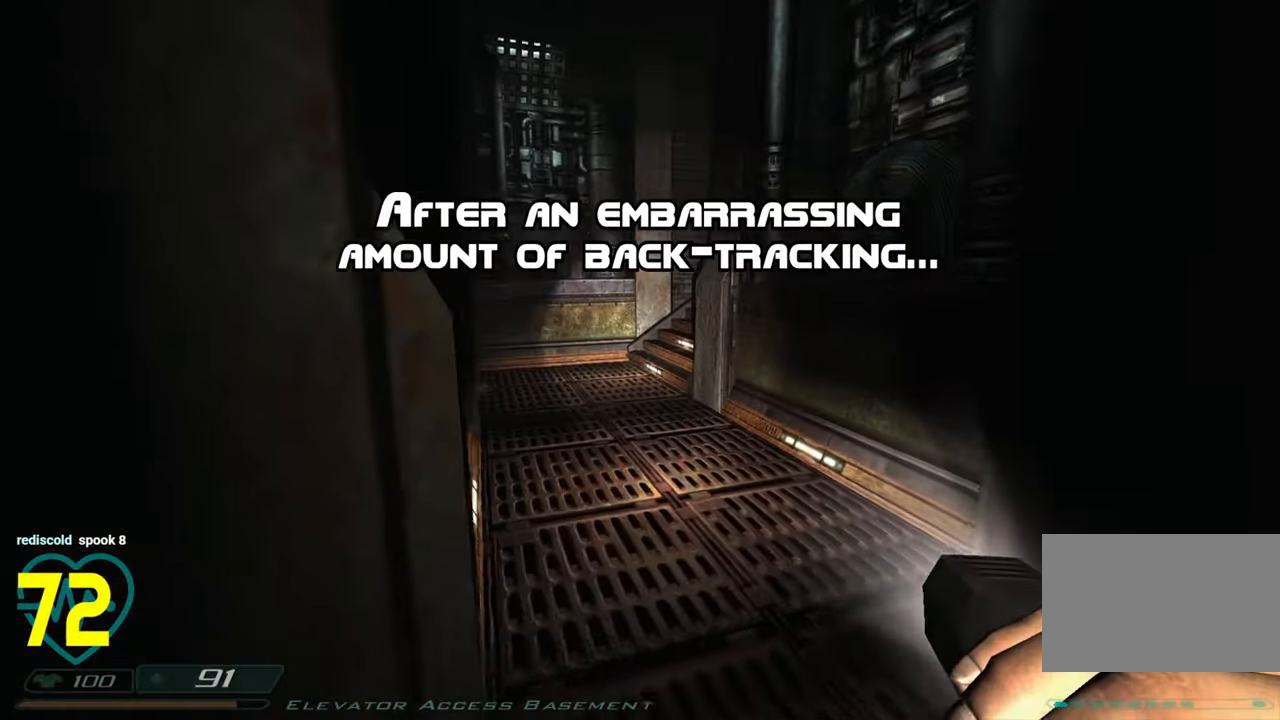
{"keys": ["a", "shift", "w"], "mouse": [], "mouse_move": "left", "events": [[83, "a", "down"], [83, "d", "up"], [83, "w", "up"], [183, "a", "up"], [283, "shift", "down"], [283, "w", "down"], [416, "a", "down"]]}
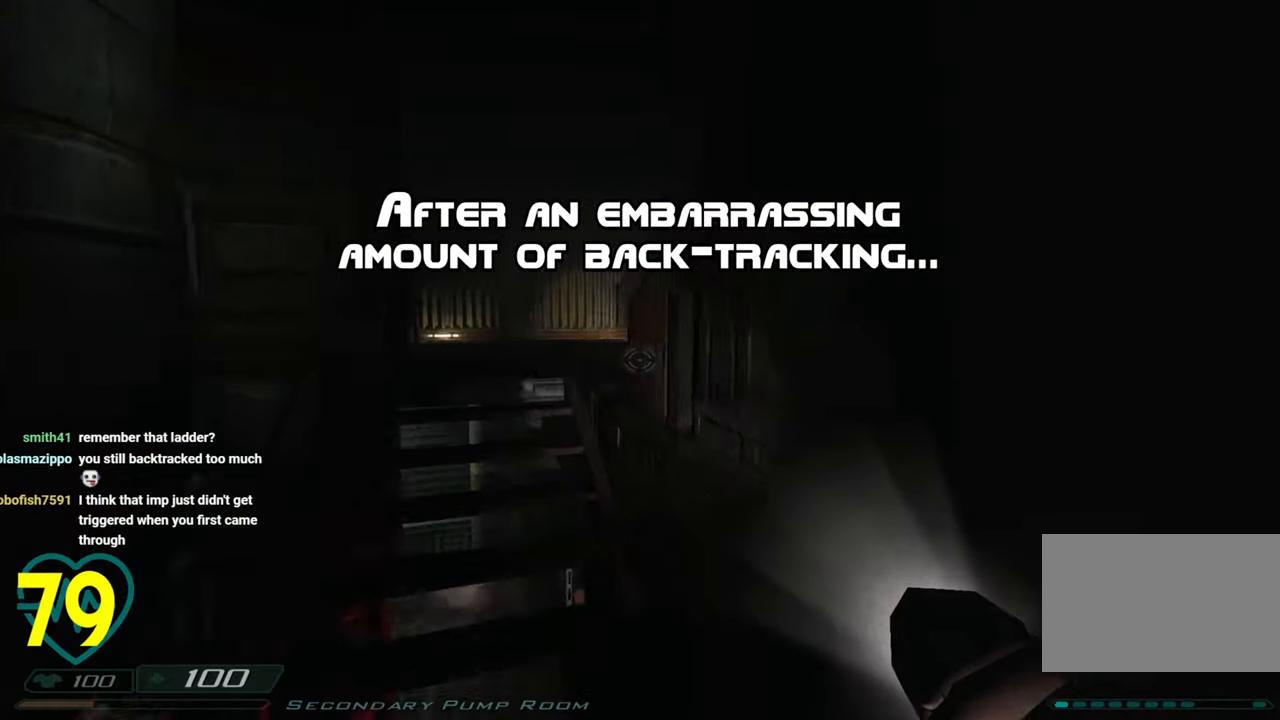
{"keys": ["a", "shift", "w"], "mouse": [], "mouse_move": "right", "events": [[16, "a", "up"], [150, "a", "down"]]}